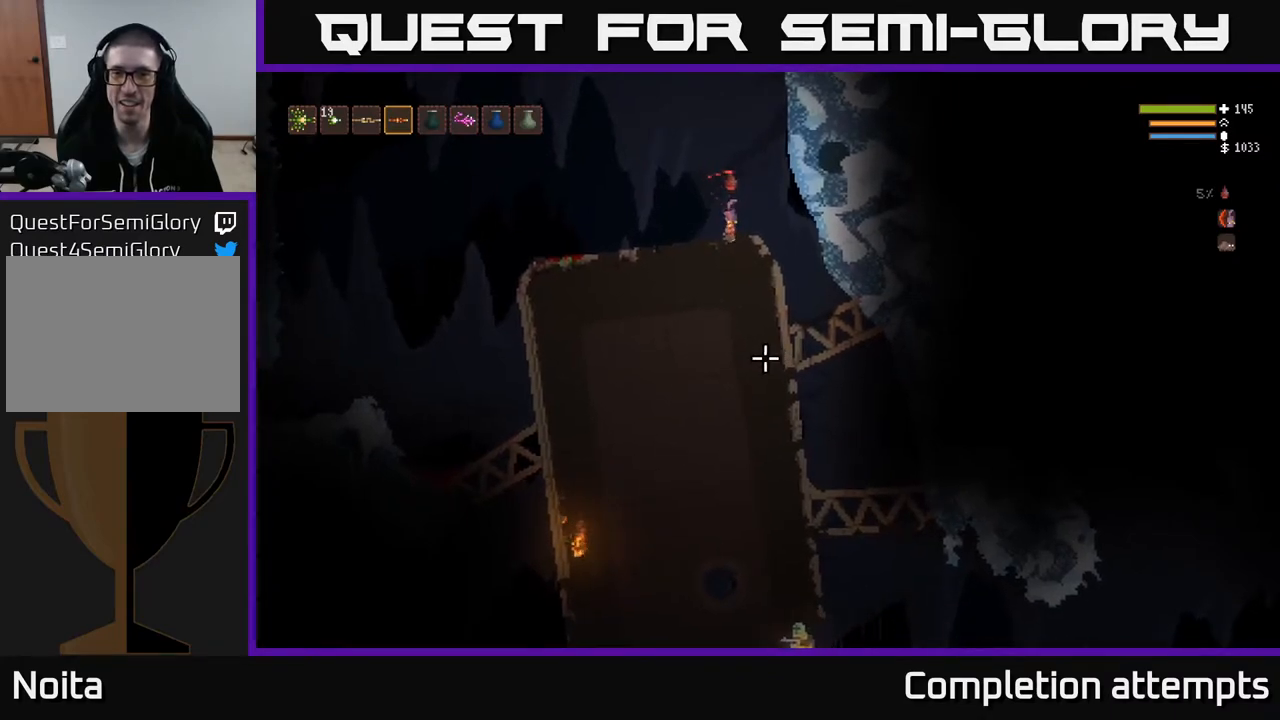
Gameplay with a controller (Xbox layout); each line is a JSON object with the inputs held at the frame after it. "events" lists button and stick changes between this image and that frame as [ms after this image, input, new state], when the widget could be followed in between.
{"buttons": ["R2"], "left_stick": "left", "right_stick": "down", "events": [[17, "left_stick", "left"], [133, "L2", "down"], [267, "L2", "up"], [417, "R2", "down"]]}
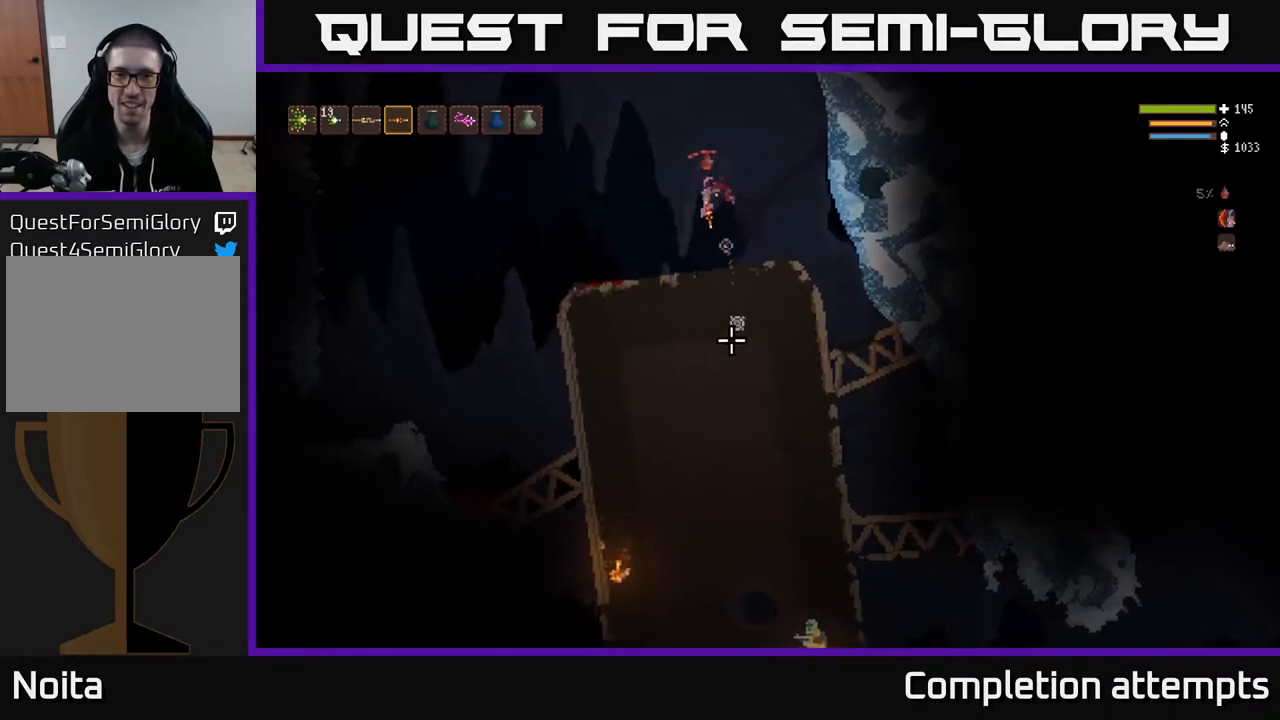
{"buttons": [], "left_stick": "left", "right_stick": "down", "events": [[17, "R2", "up"], [33, "left_stick", "center"], [167, "left_stick", "left"], [200, "L2", "down"], [317, "R2", "down"], [417, "R2", "up"], [450, "L2", "up"]]}
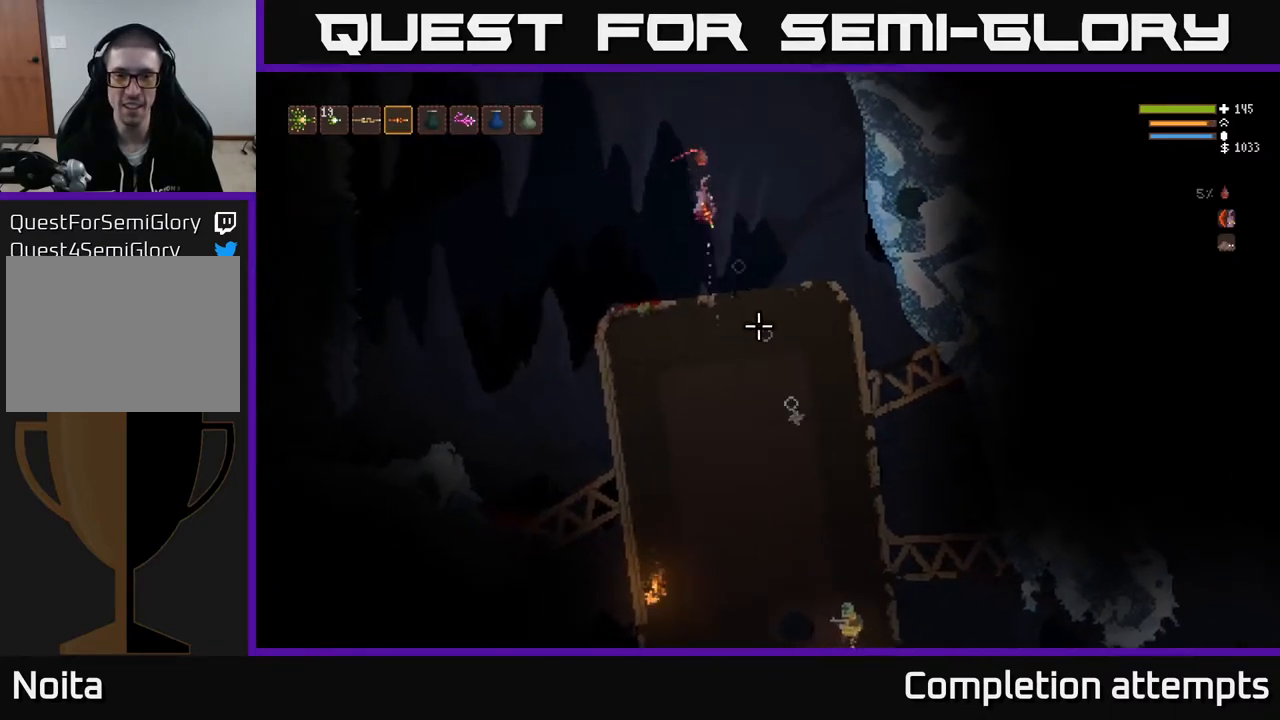
{"buttons": ["L2"], "left_stick": "left", "right_stick": "down", "events": [[433, "L2", "down"]]}
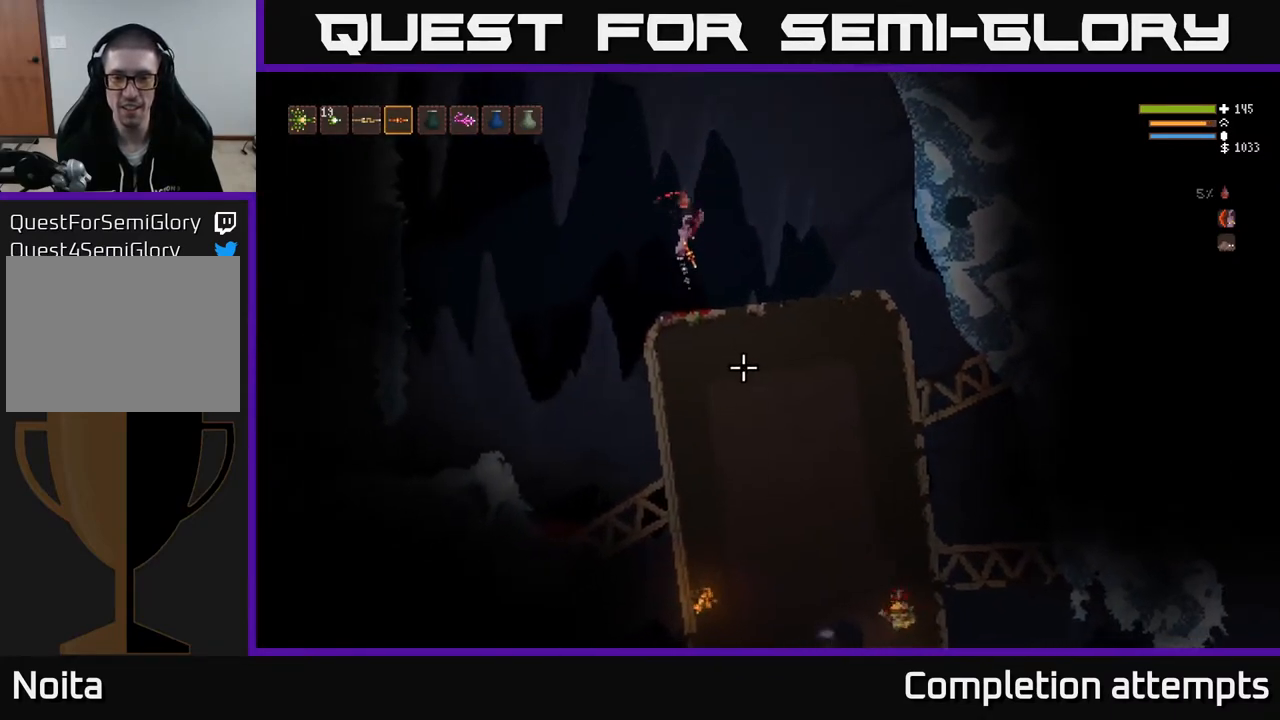
{"buttons": [], "left_stick": "left", "right_stick": "down", "events": [[67, "L2", "up"]]}
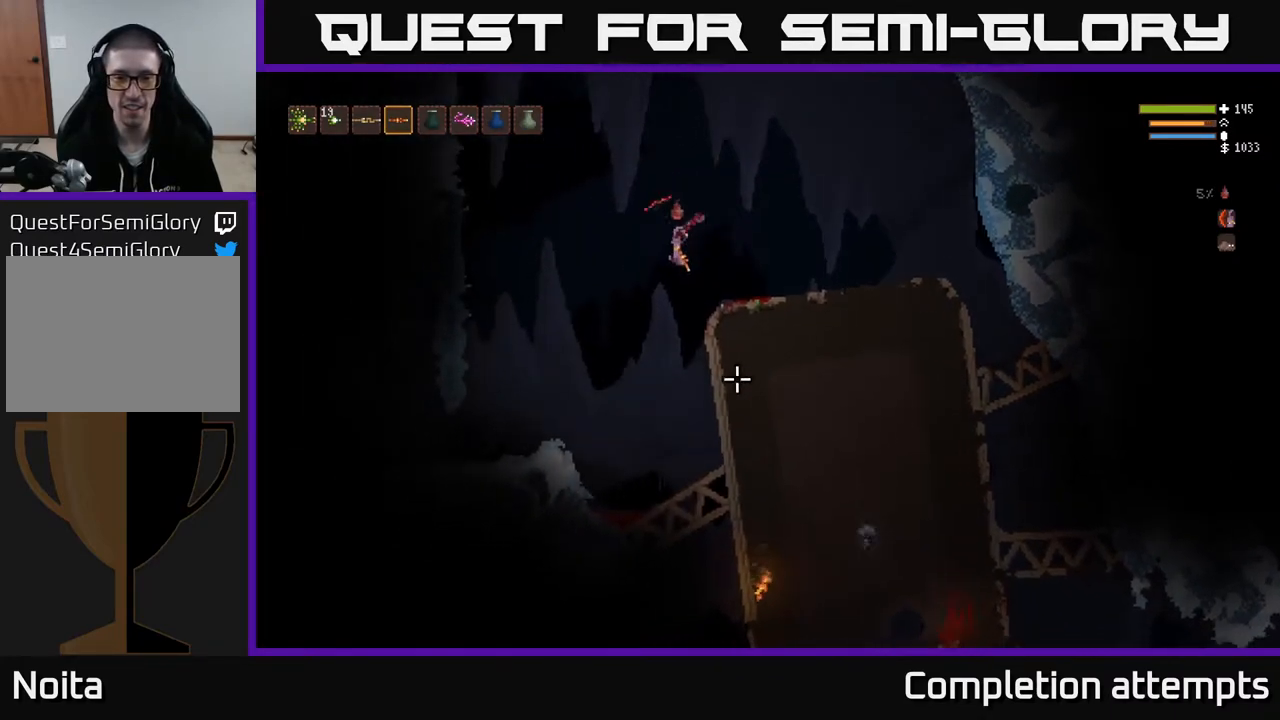
{"buttons": [], "left_stick": "left", "right_stick": "down", "events": [[150, "L2", "down"], [267, "L2", "up"]]}
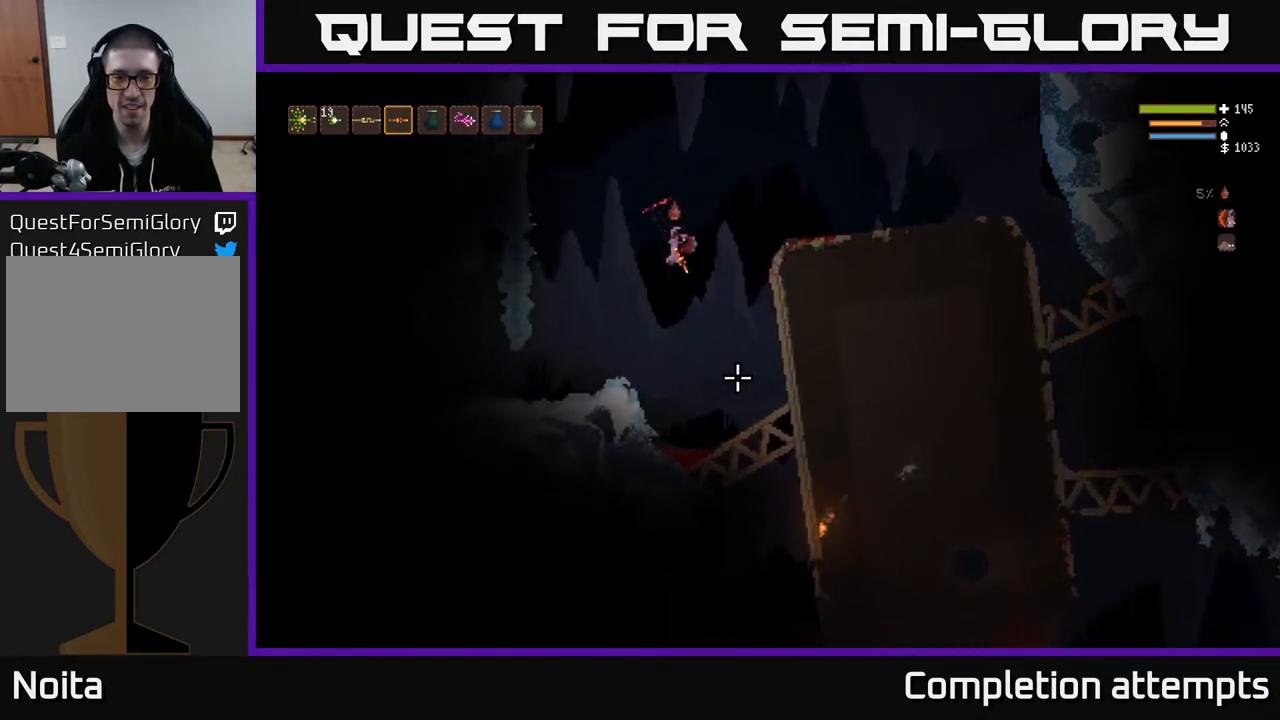
{"buttons": [], "left_stick": "center", "right_stick": "down", "events": [[117, "L2", "down"], [233, "L2", "up"], [467, "left_stick", "center"]]}
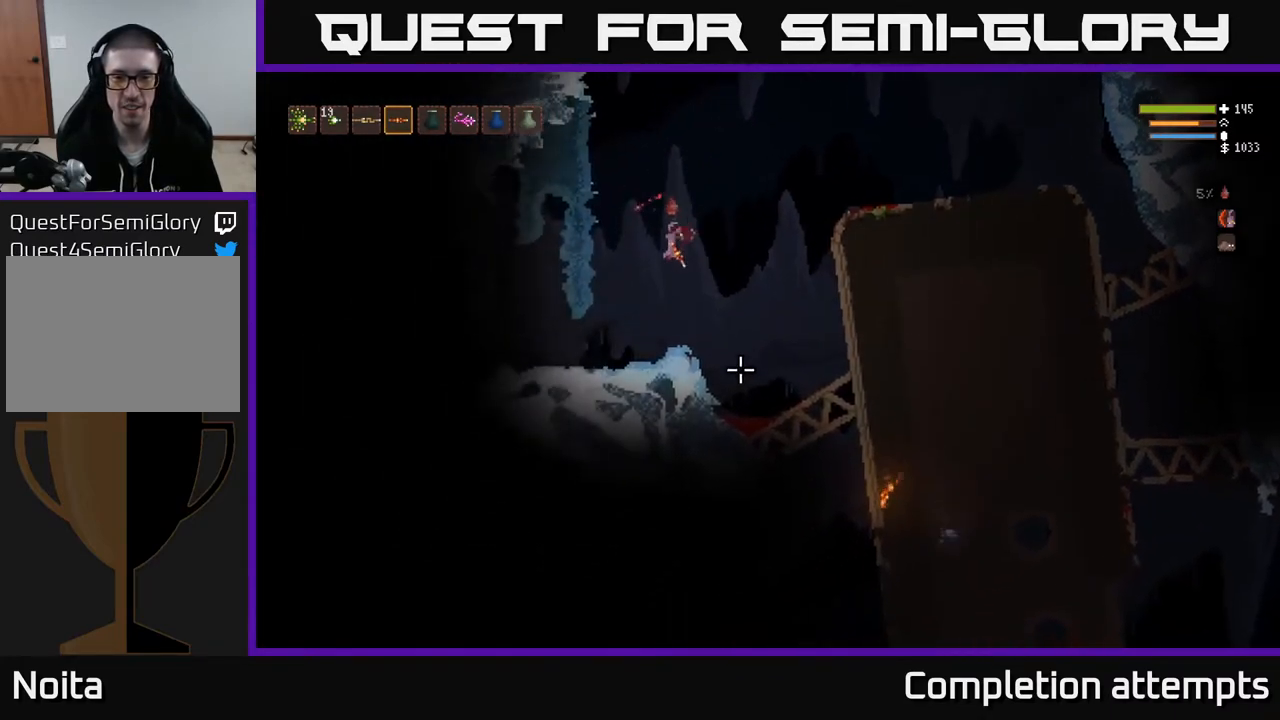
{"buttons": [], "left_stick": "center", "right_stick": "down-right", "events": [[33, "left_stick", "right"], [167, "left_stick", "center"], [233, "right_stick", "center"], [400, "right_stick", "down-right"]]}
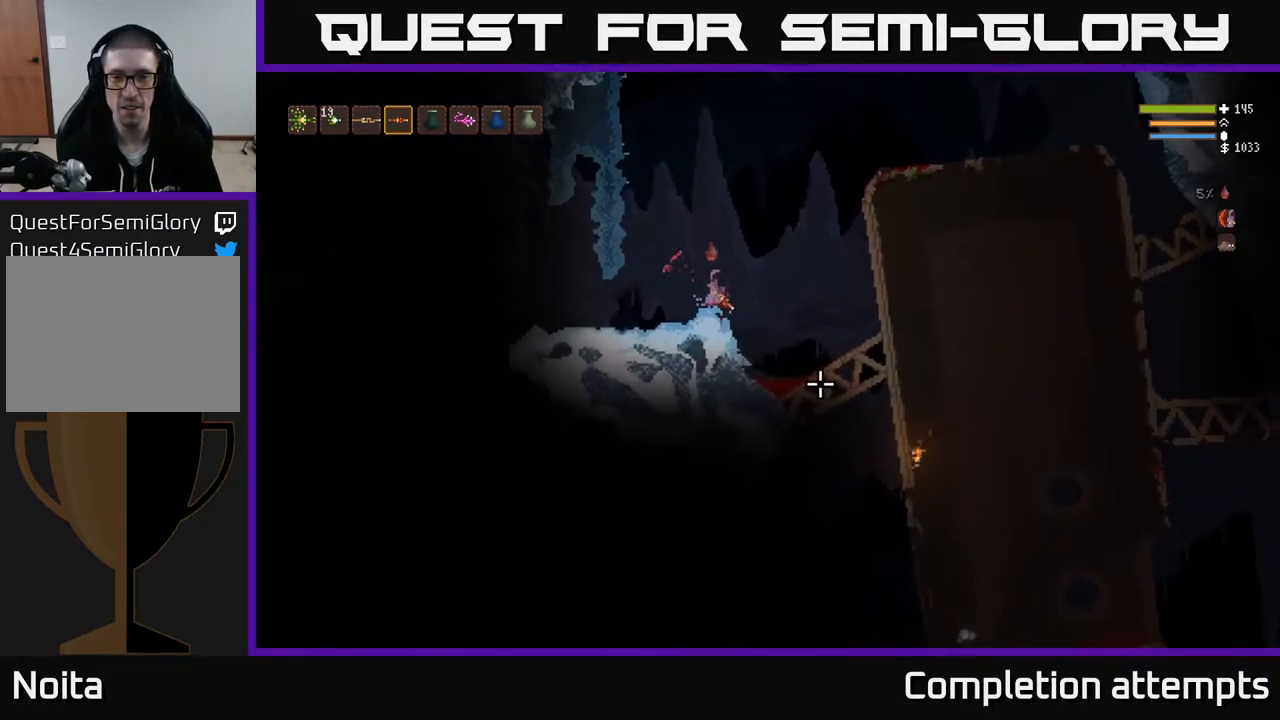
{"buttons": [], "left_stick": "center", "right_stick": "down-right", "events": []}
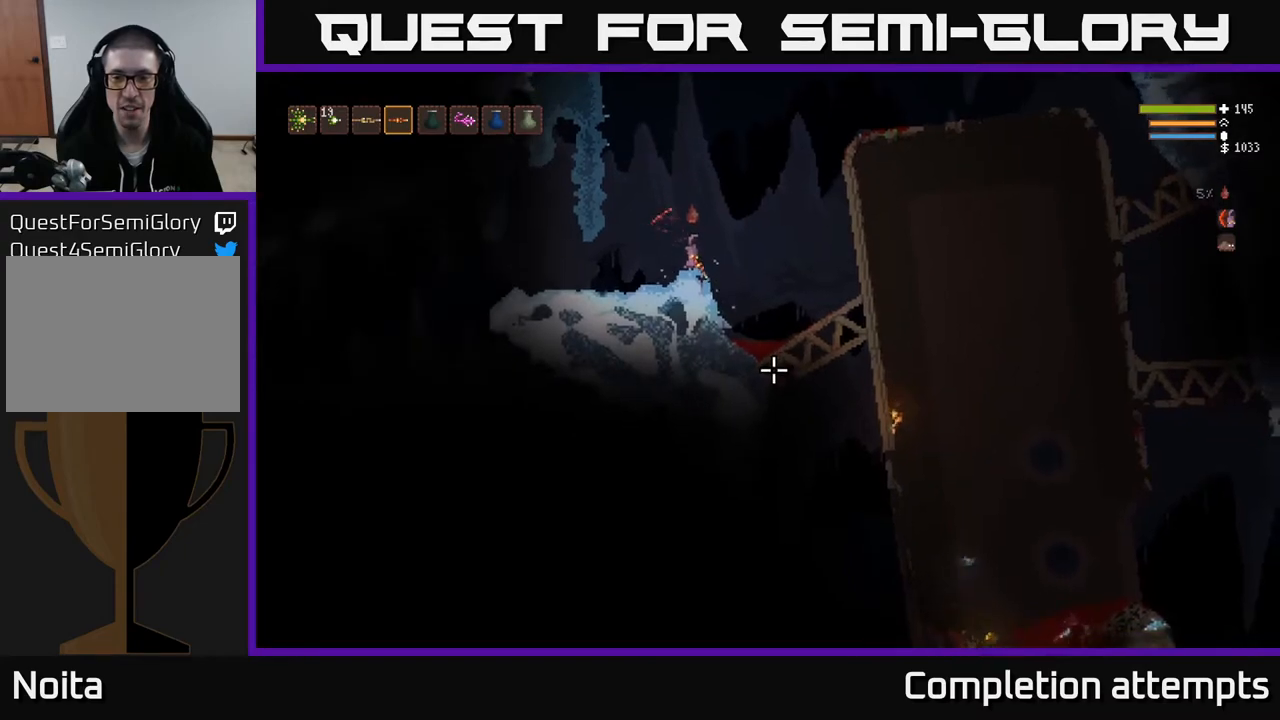
{"buttons": [], "left_stick": "center", "right_stick": "down-right", "events": []}
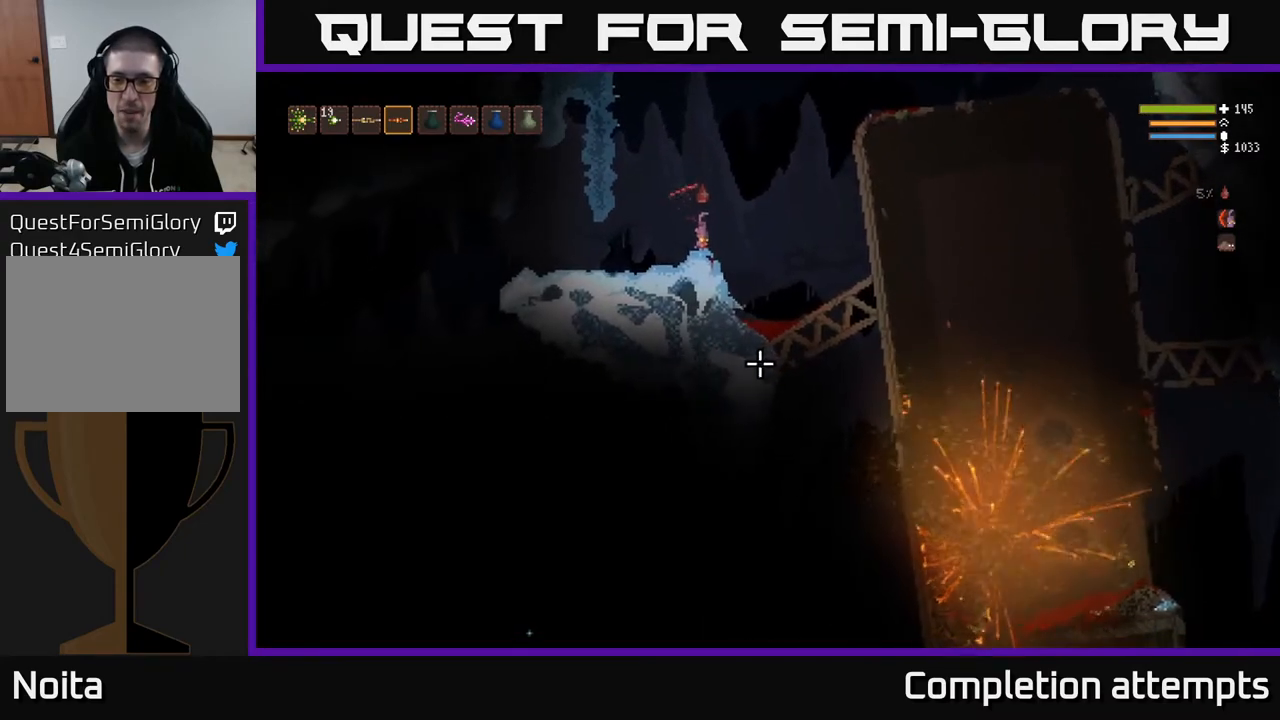
{"buttons": [], "left_stick": "center", "right_stick": "down-right", "events": []}
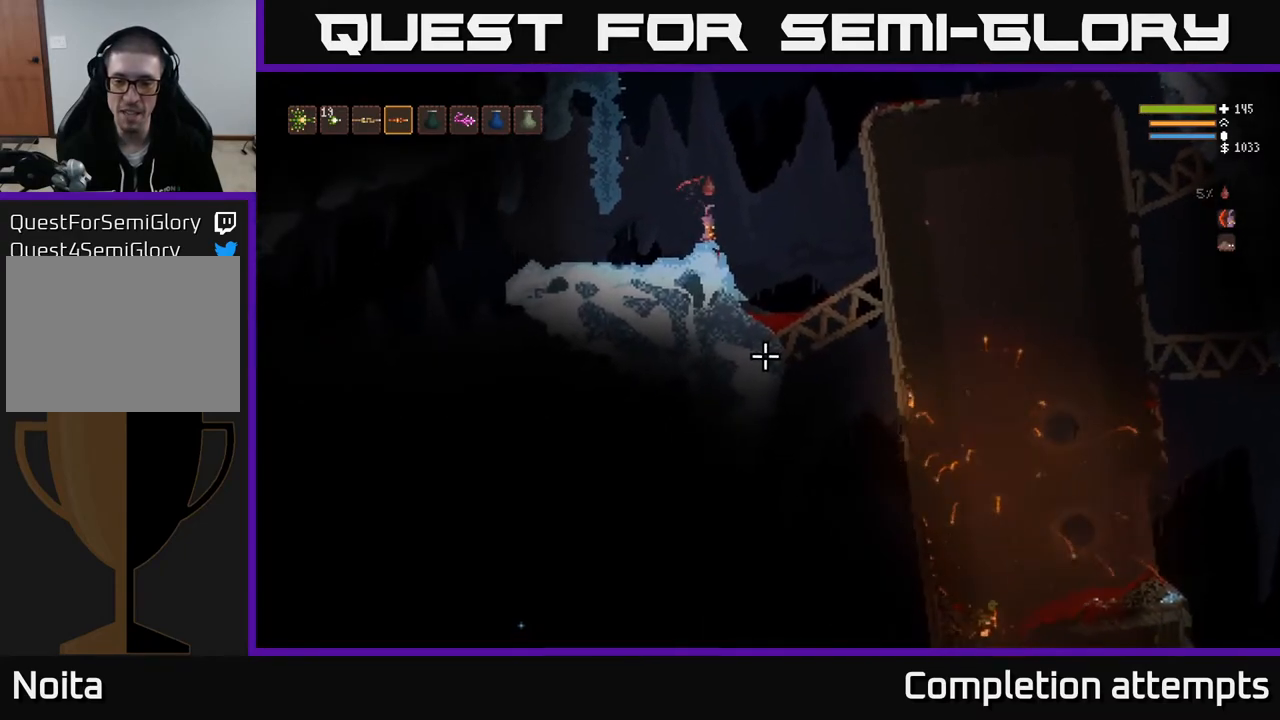
{"buttons": ["L2"], "left_stick": "right", "right_stick": "down-right", "events": [[200, "left_stick", "right"], [283, "L2", "down"]]}
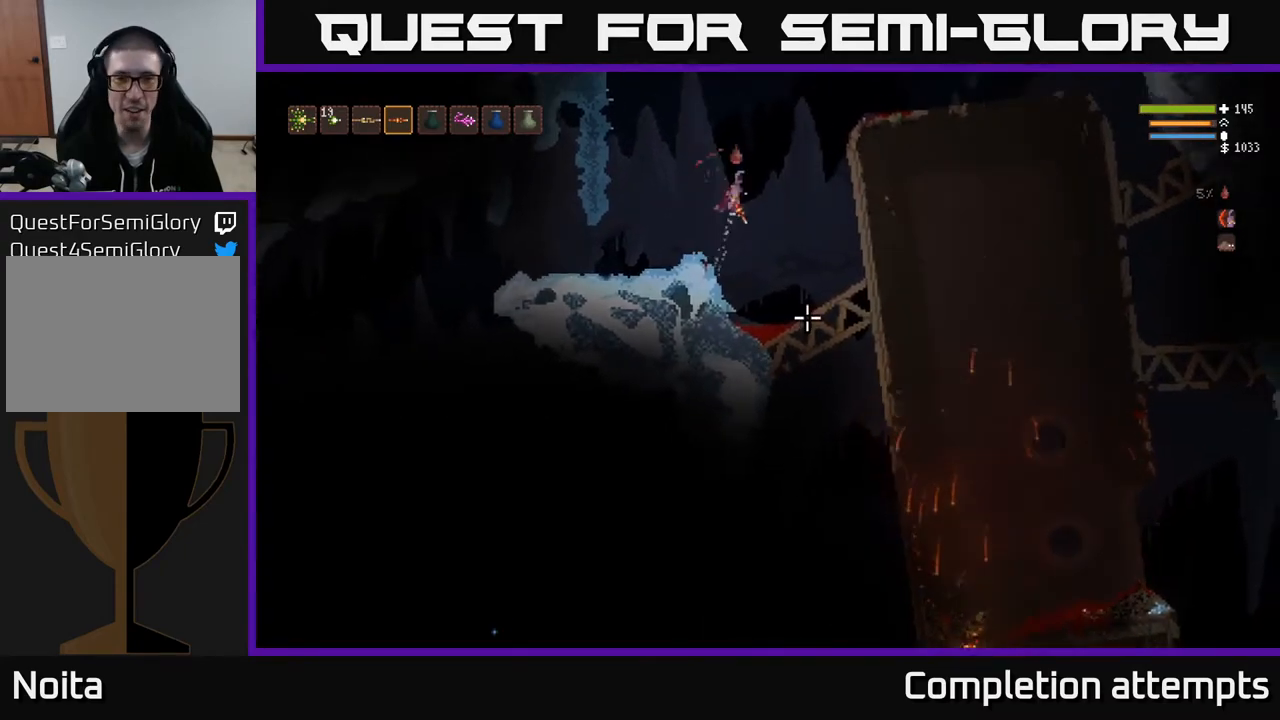
{"buttons": ["L2"], "left_stick": "right", "right_stick": "down-right", "events": [[117, "L2", "up"], [217, "L2", "down"]]}
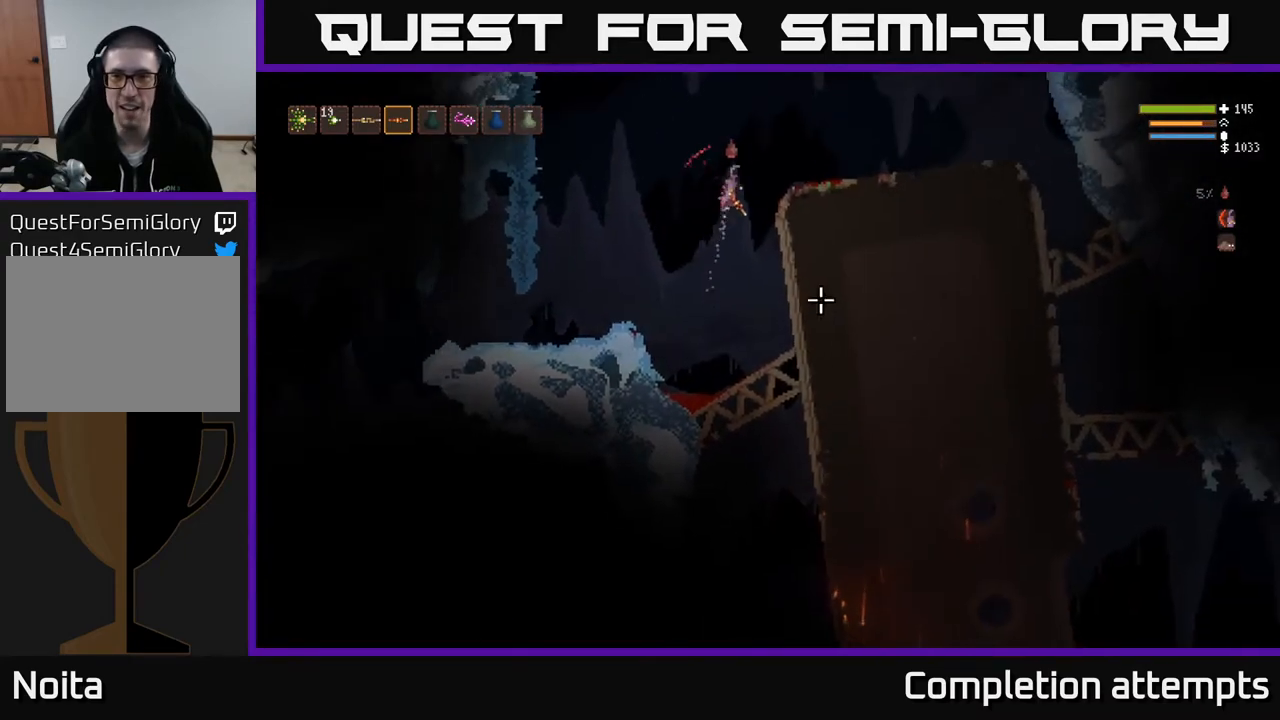
{"buttons": [], "left_stick": "right", "right_stick": "down-right", "events": [[133, "L2", "up"]]}
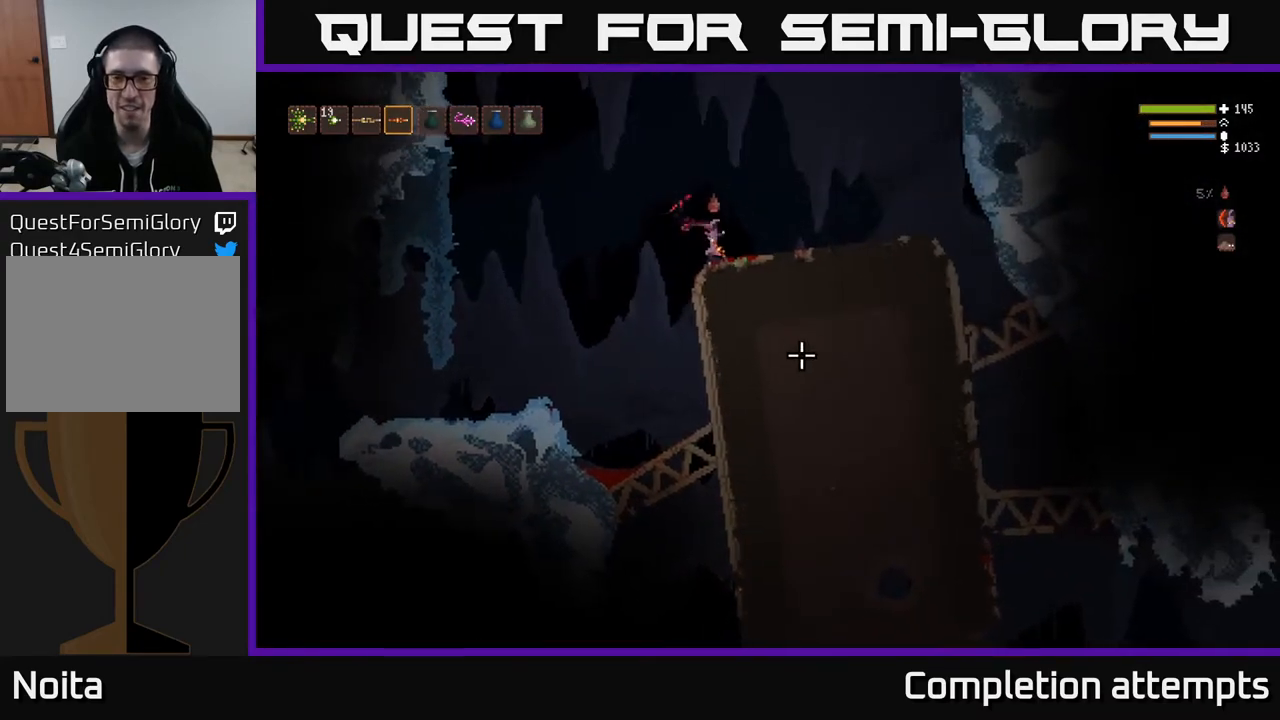
{"buttons": ["L2"], "left_stick": "center", "right_stick": "down", "events": [[300, "right_stick", "down"], [400, "L2", "down"], [483, "left_stick", "center"]]}
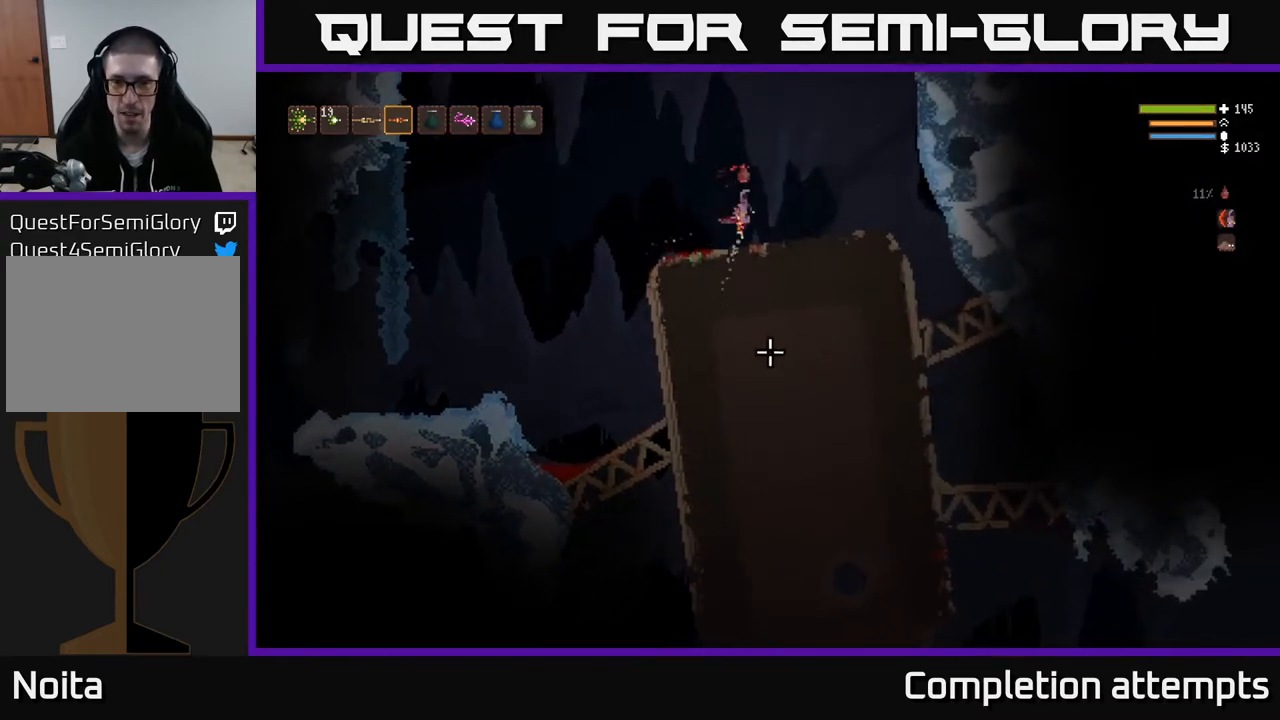
{"buttons": [], "left_stick": "center", "right_stick": "down", "events": [[33, "L2", "up"], [133, "left_stick", "right"], [217, "left_stick", "center"]]}
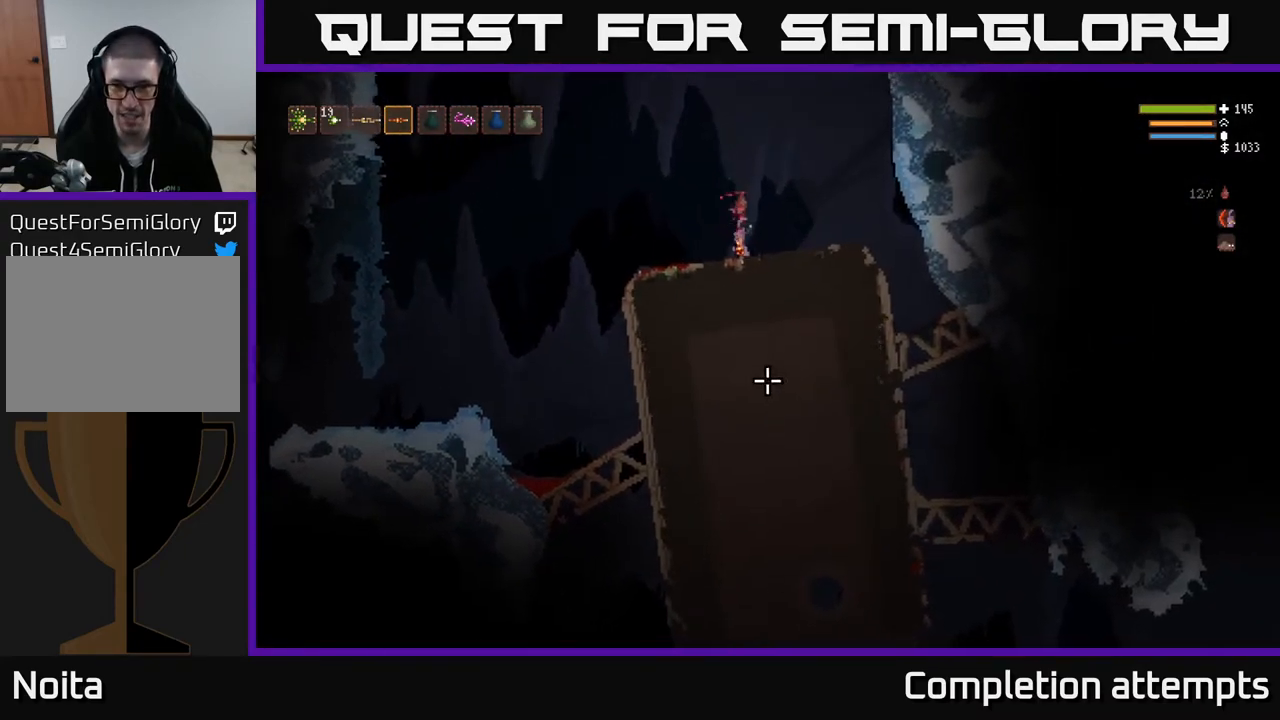
{"buttons": [], "left_stick": "center", "right_stick": "down", "events": []}
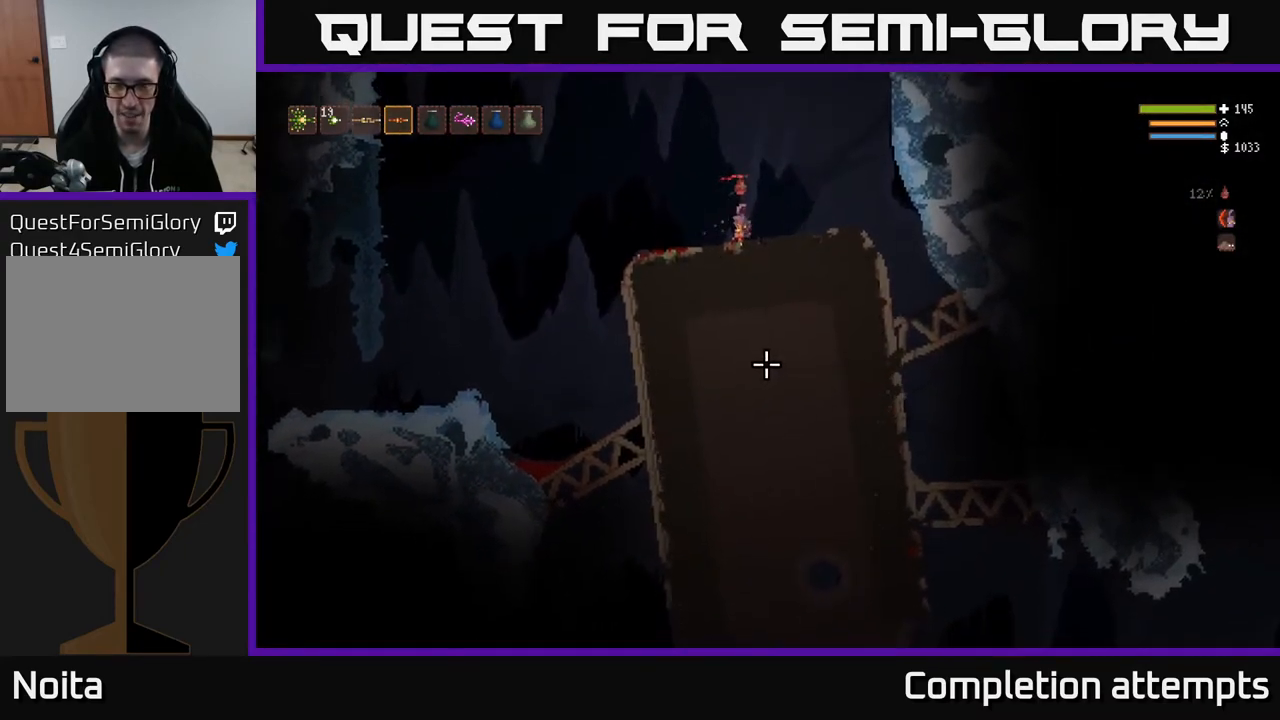
{"buttons": [], "left_stick": "center", "right_stick": "down", "events": [[33, "left_stick", "right"], [483, "left_stick", "center"]]}
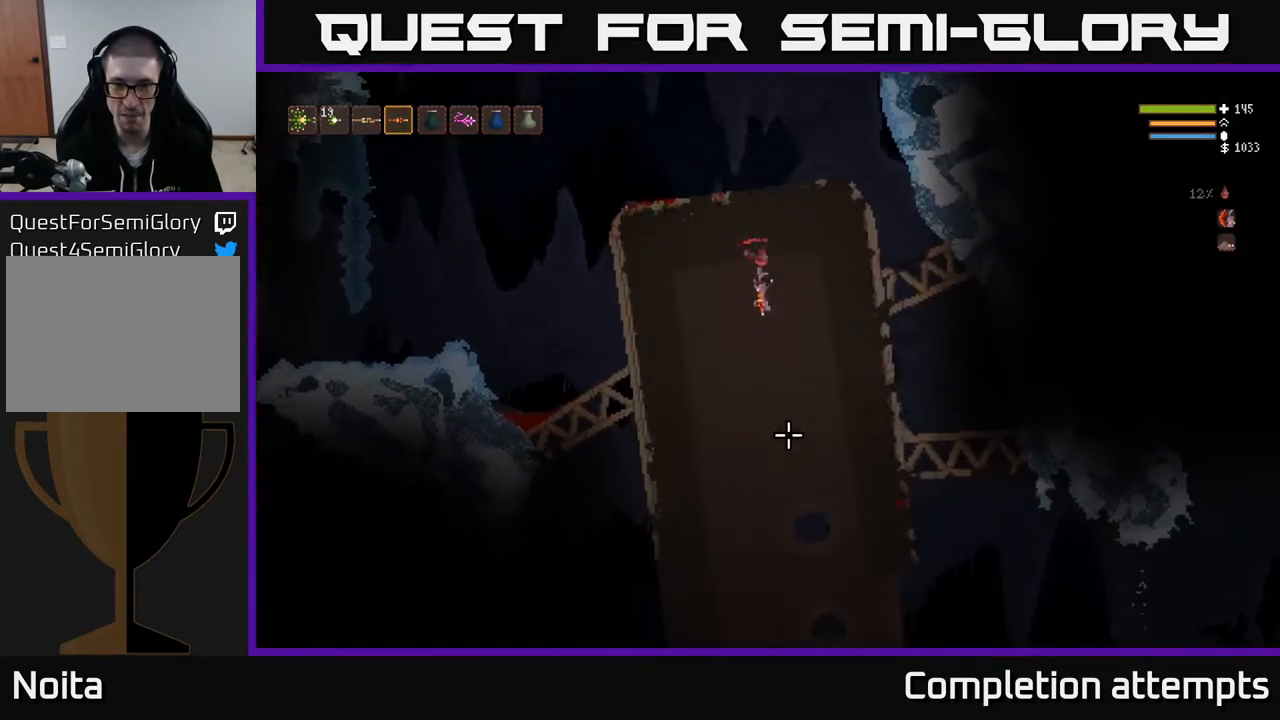
{"buttons": ["L2"], "left_stick": "center", "right_stick": "down", "events": [[217, "L2", "down"], [333, "L2", "up"], [500, "L2", "down"]]}
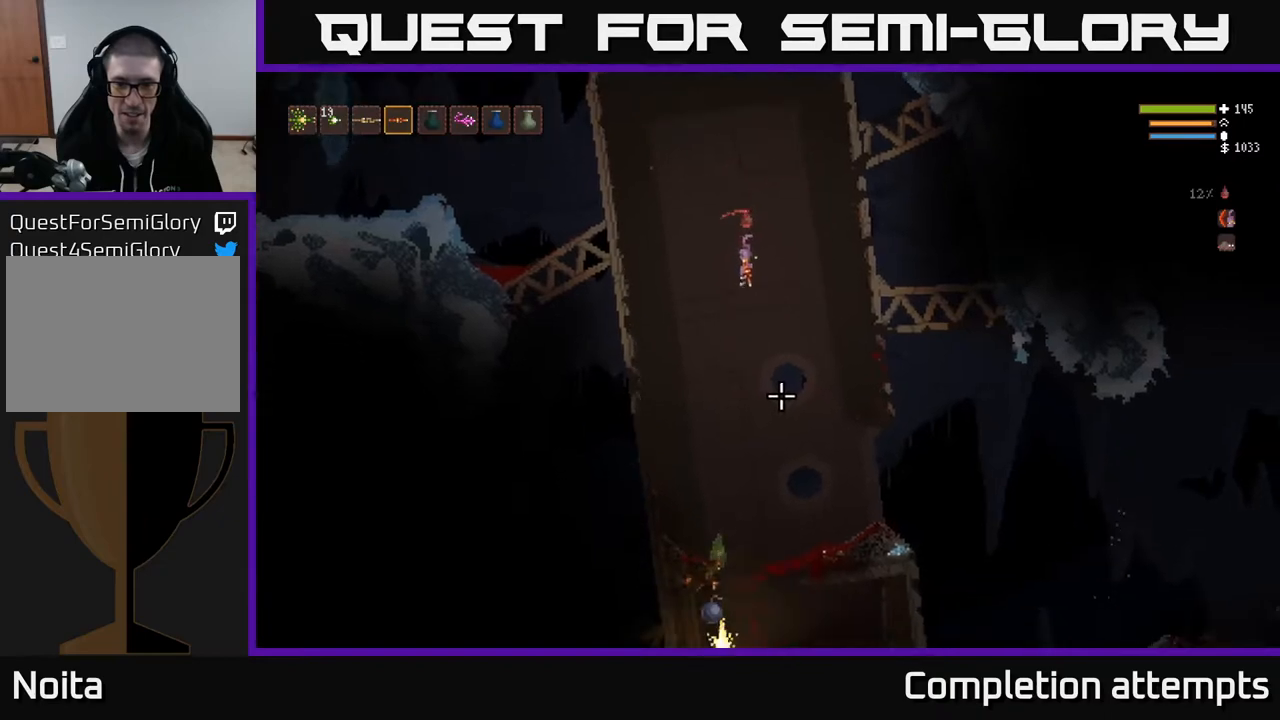
{"buttons": ["L2", "R2"], "left_stick": "left", "right_stick": "down", "events": [[150, "left_stick", "right"], [350, "left_stick", "center"], [417, "R2", "down"], [483, "left_stick", "left"]]}
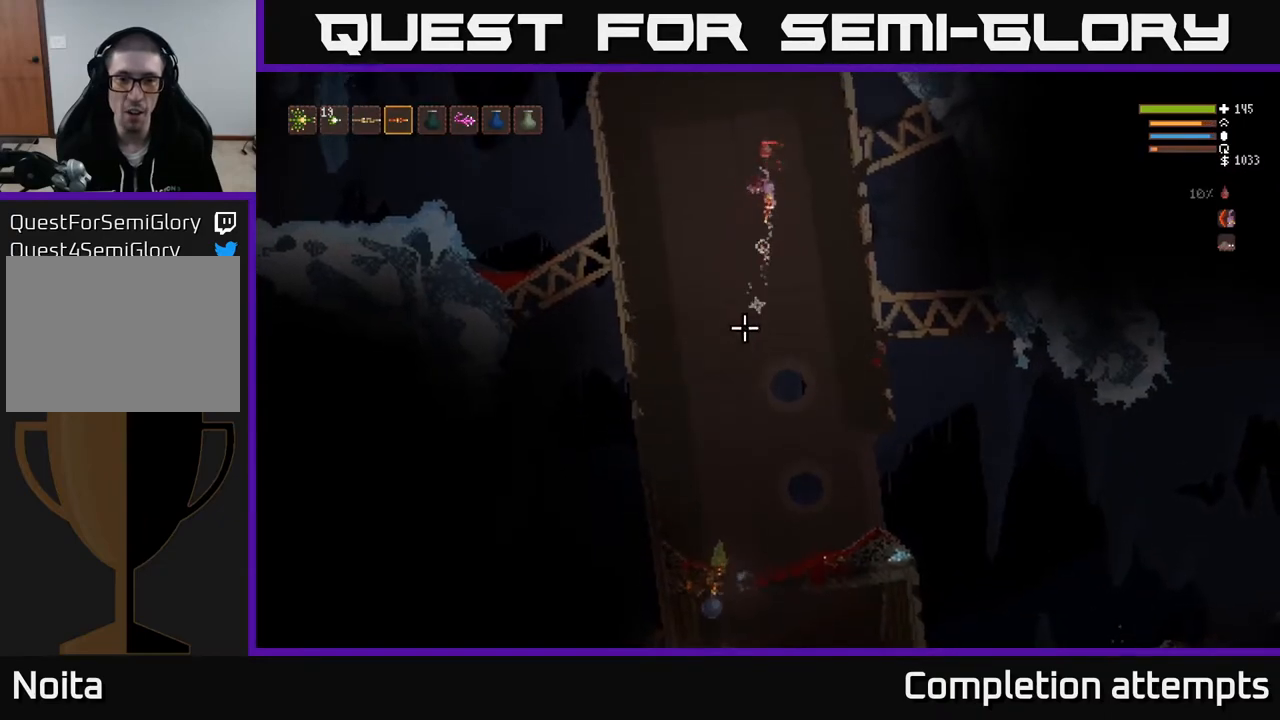
{"buttons": ["L2"], "left_stick": "left", "right_stick": "down", "events": [[33, "R2", "up"], [83, "left_stick", "center"], [167, "left_stick", "left"], [283, "L2", "up"], [283, "left_stick", "center"], [483, "L2", "down"], [500, "left_stick", "left"]]}
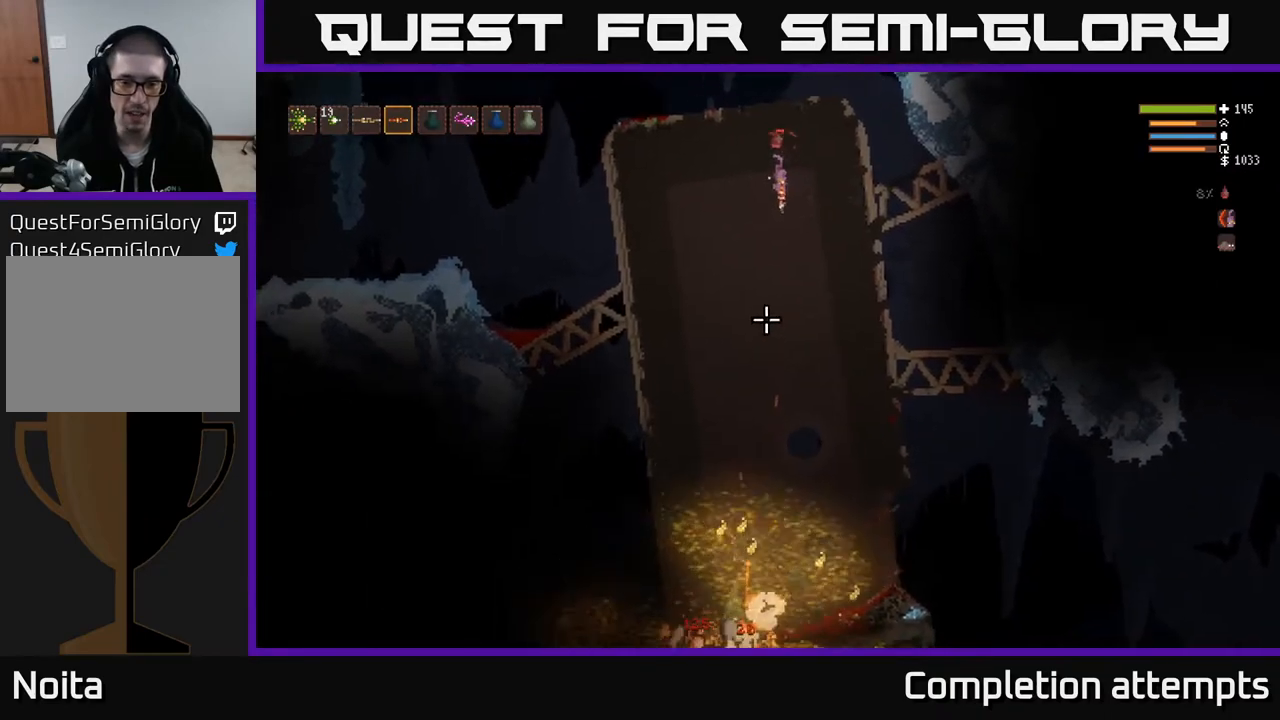
{"buttons": ["L2"], "left_stick": "left", "right_stick": "down", "events": [[117, "left_stick", "center"], [467, "left_stick", "left"]]}
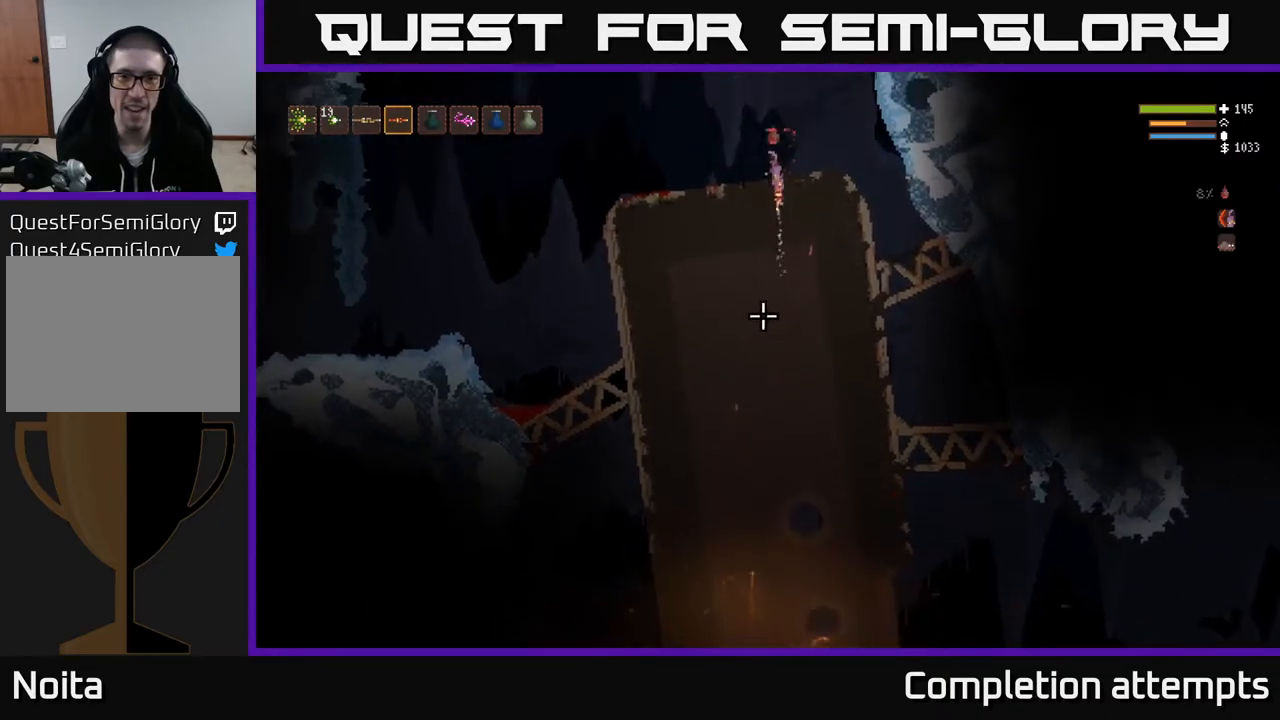
{"buttons": [], "left_stick": "left", "right_stick": "down", "events": [[100, "L2", "up"]]}
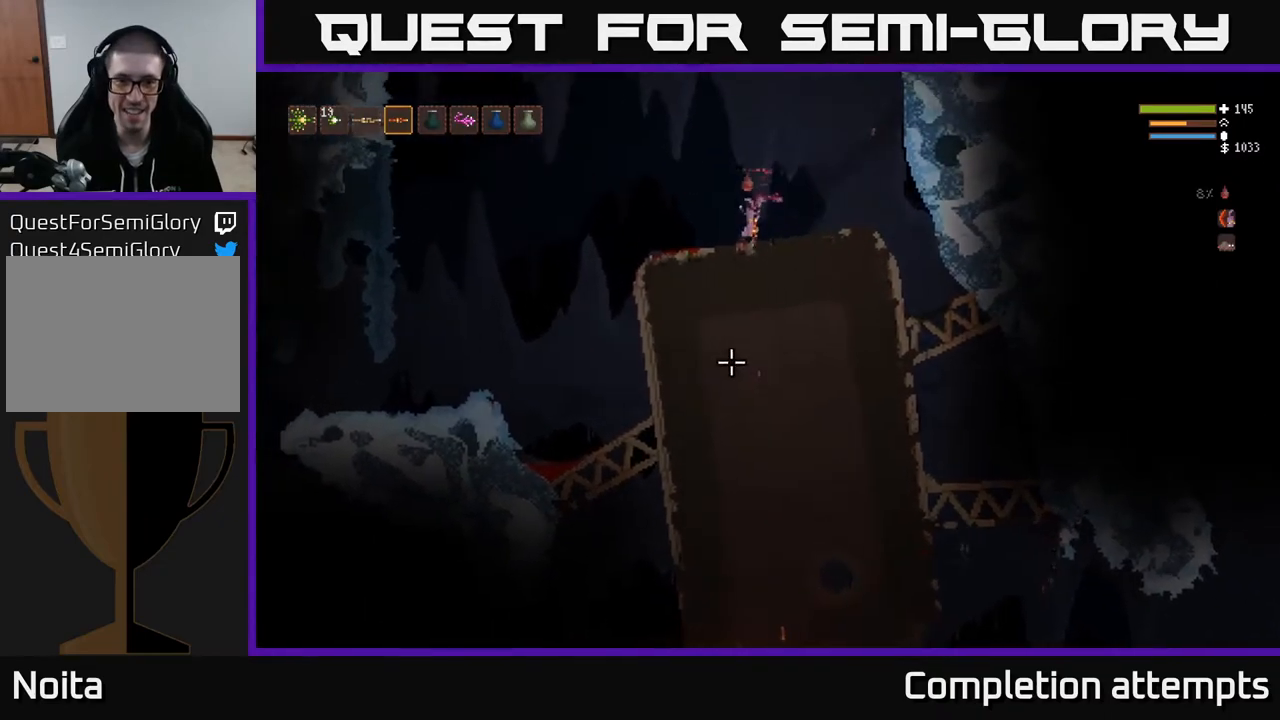
{"buttons": [], "left_stick": "center", "right_stick": "down", "events": [[67, "left_stick", "right"], [133, "left_stick", "center"]]}
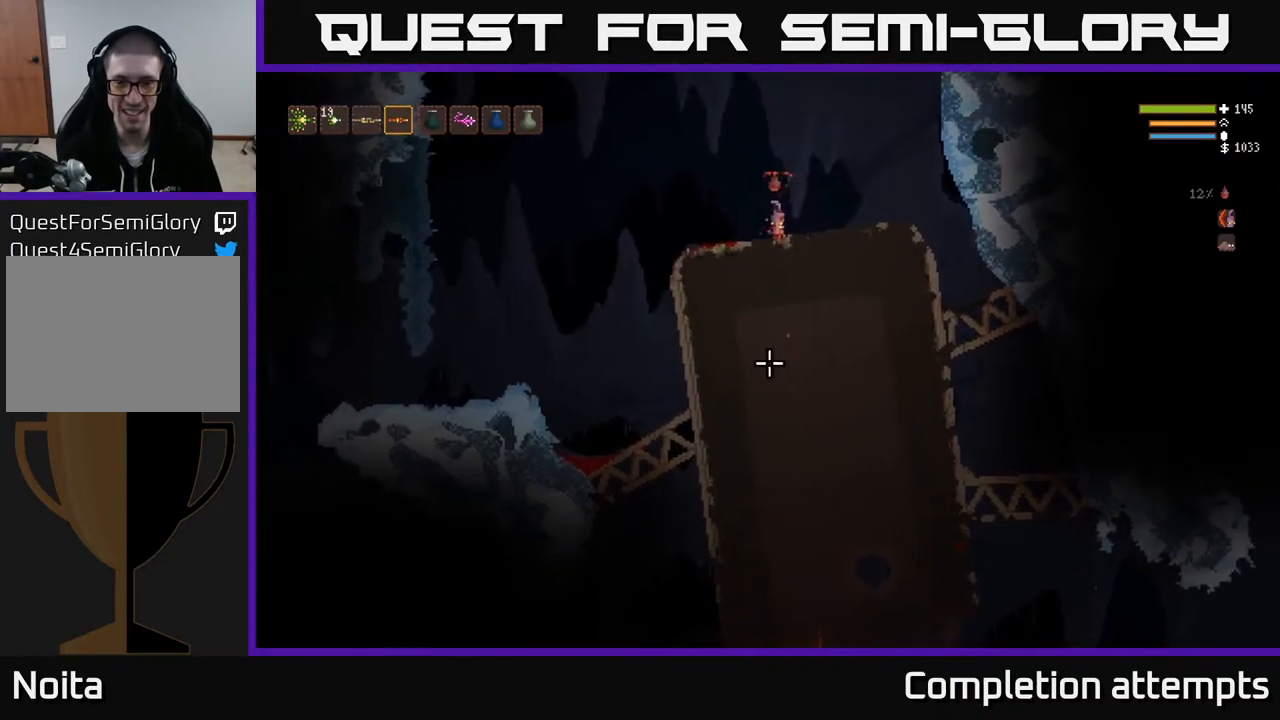
{"buttons": [], "left_stick": "right", "right_stick": "down", "events": [[300, "left_stick", "right"]]}
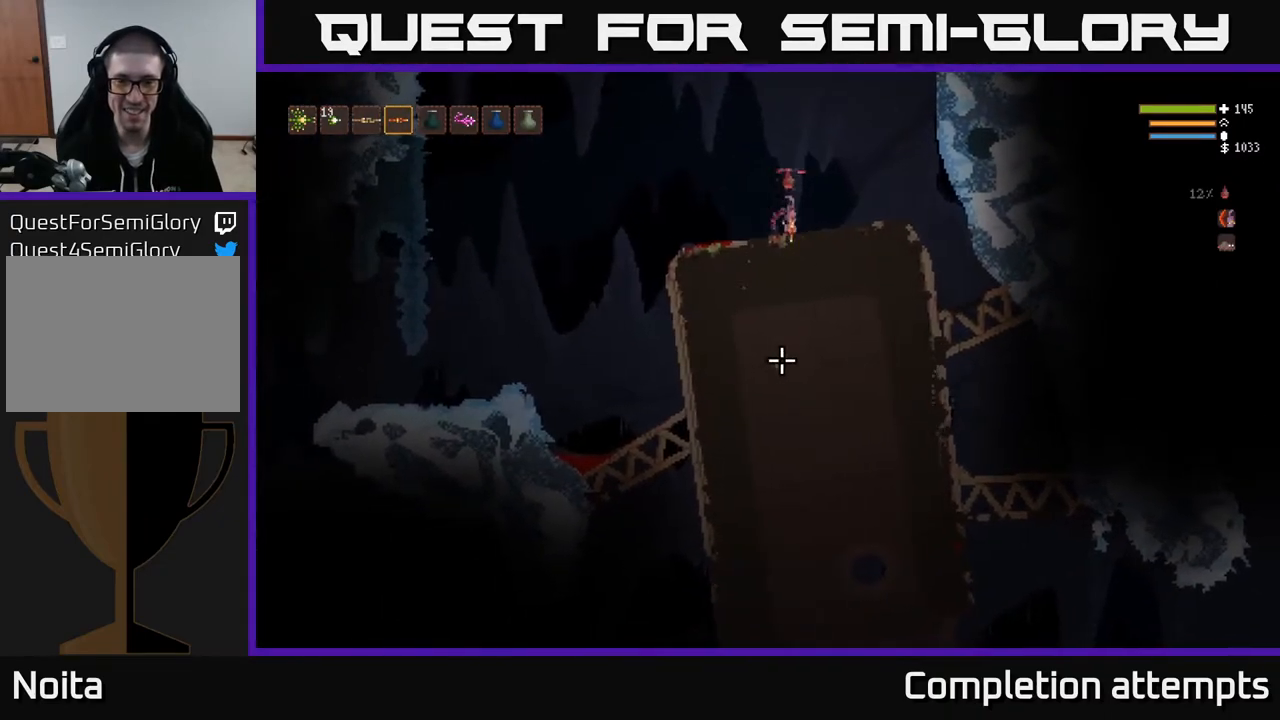
{"buttons": [], "left_stick": "right", "right_stick": "down", "events": [[200, "right_stick", "center"], [350, "right_stick", "down"]]}
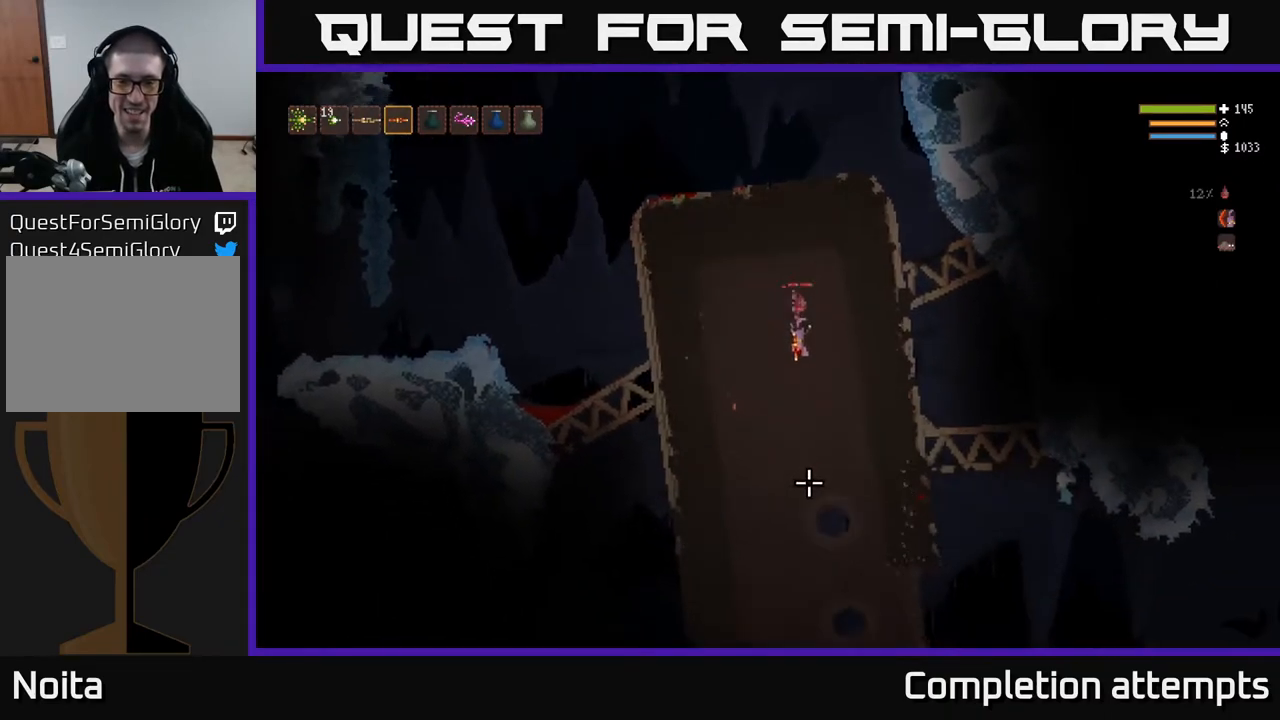
{"buttons": [], "left_stick": "left", "right_stick": "down", "events": [[133, "left_stick", "center"], [183, "L2", "down"], [300, "L2", "up"], [467, "left_stick", "left"]]}
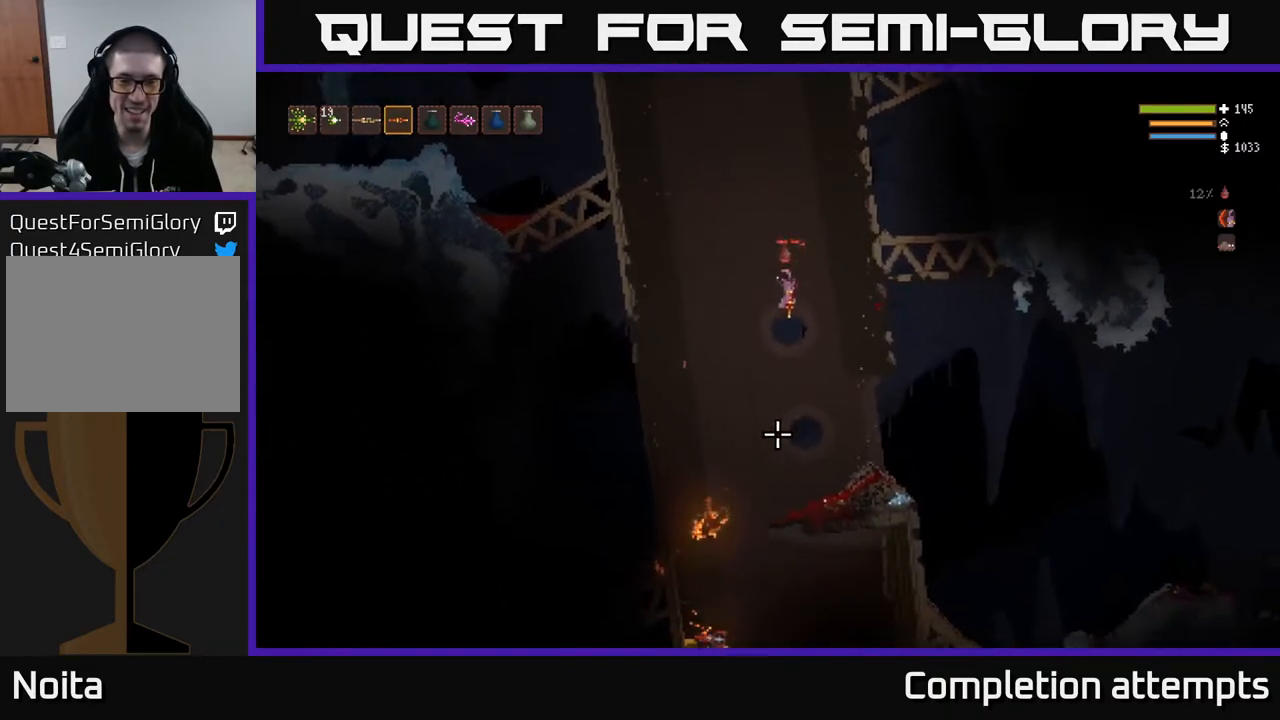
{"buttons": [], "left_stick": "center", "right_stick": "down", "events": [[50, "L2", "down"], [150, "left_stick", "center"], [183, "L2", "up"]]}
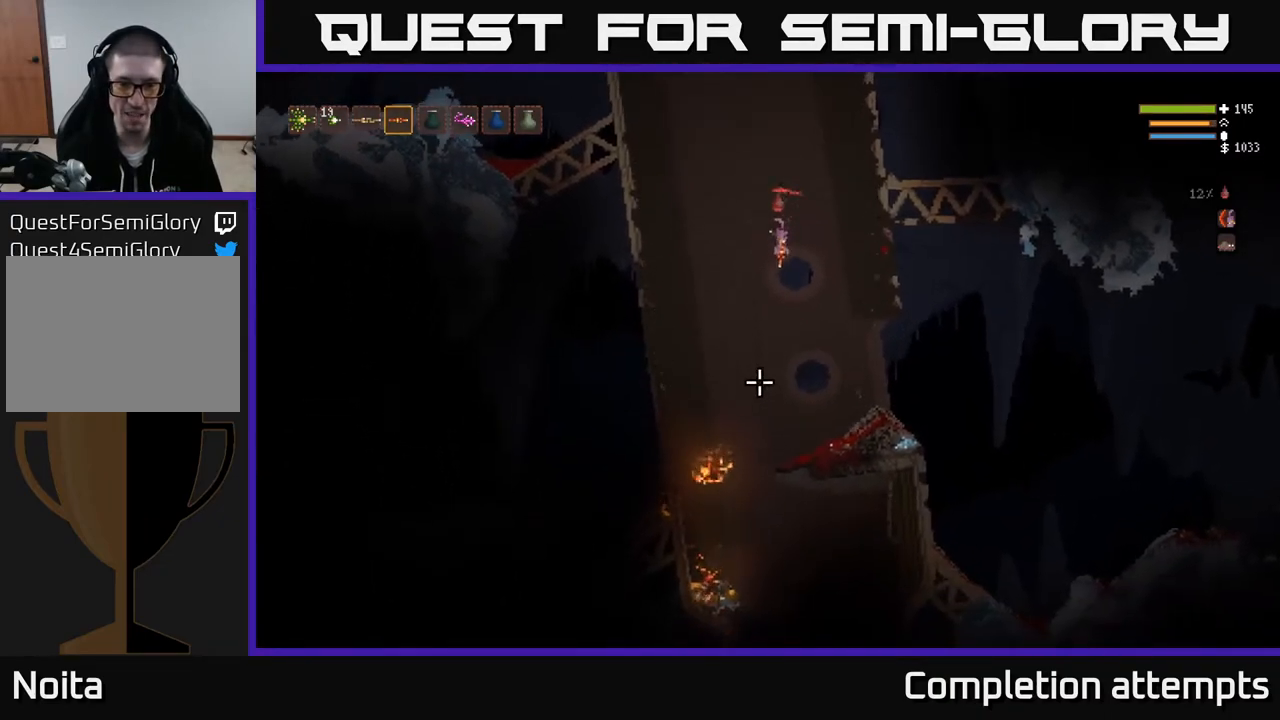
{"buttons": [], "left_stick": "center", "right_stick": "down", "events": [[183, "left_stick", "left"], [500, "left_stick", "center"]]}
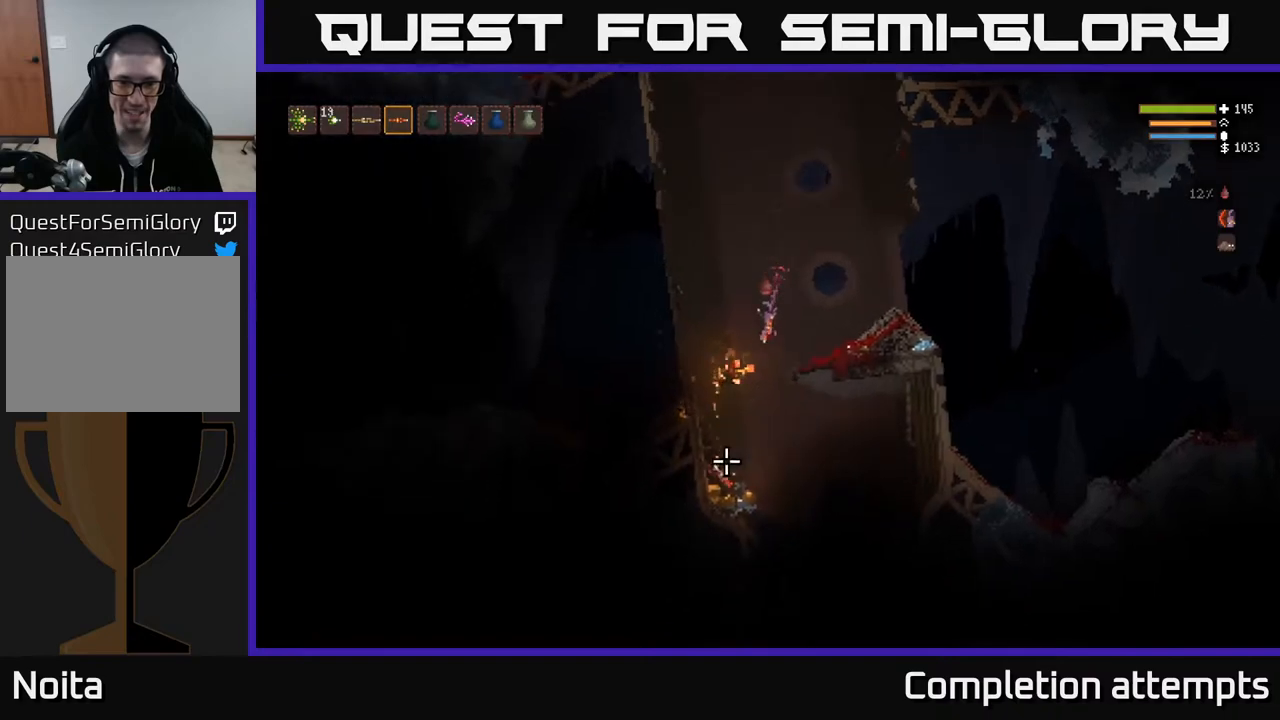
{"buttons": [], "left_stick": "left", "right_stick": "left", "events": [[100, "right_stick", "left"], [217, "left_stick", "right"], [233, "L2", "down"], [367, "left_stick", "left"], [400, "L2", "up"]]}
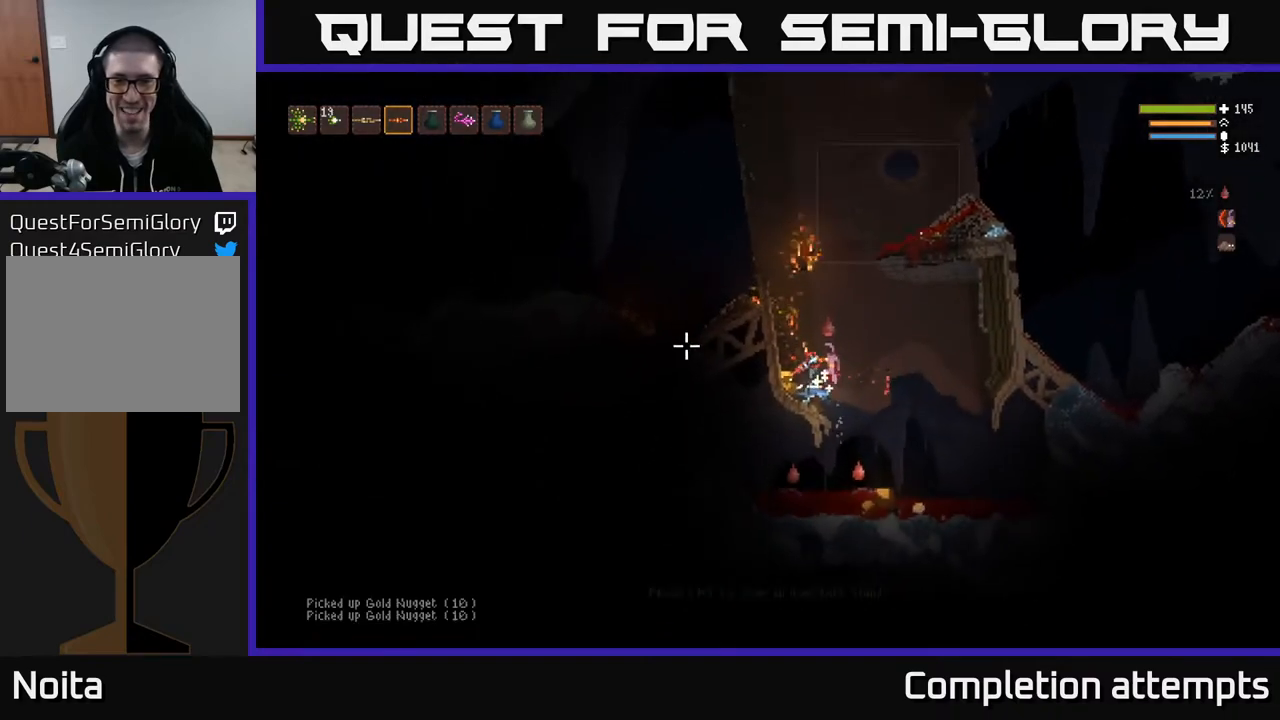
{"buttons": [], "left_stick": "right", "right_stick": "left", "events": [[250, "left_stick", "right"]]}